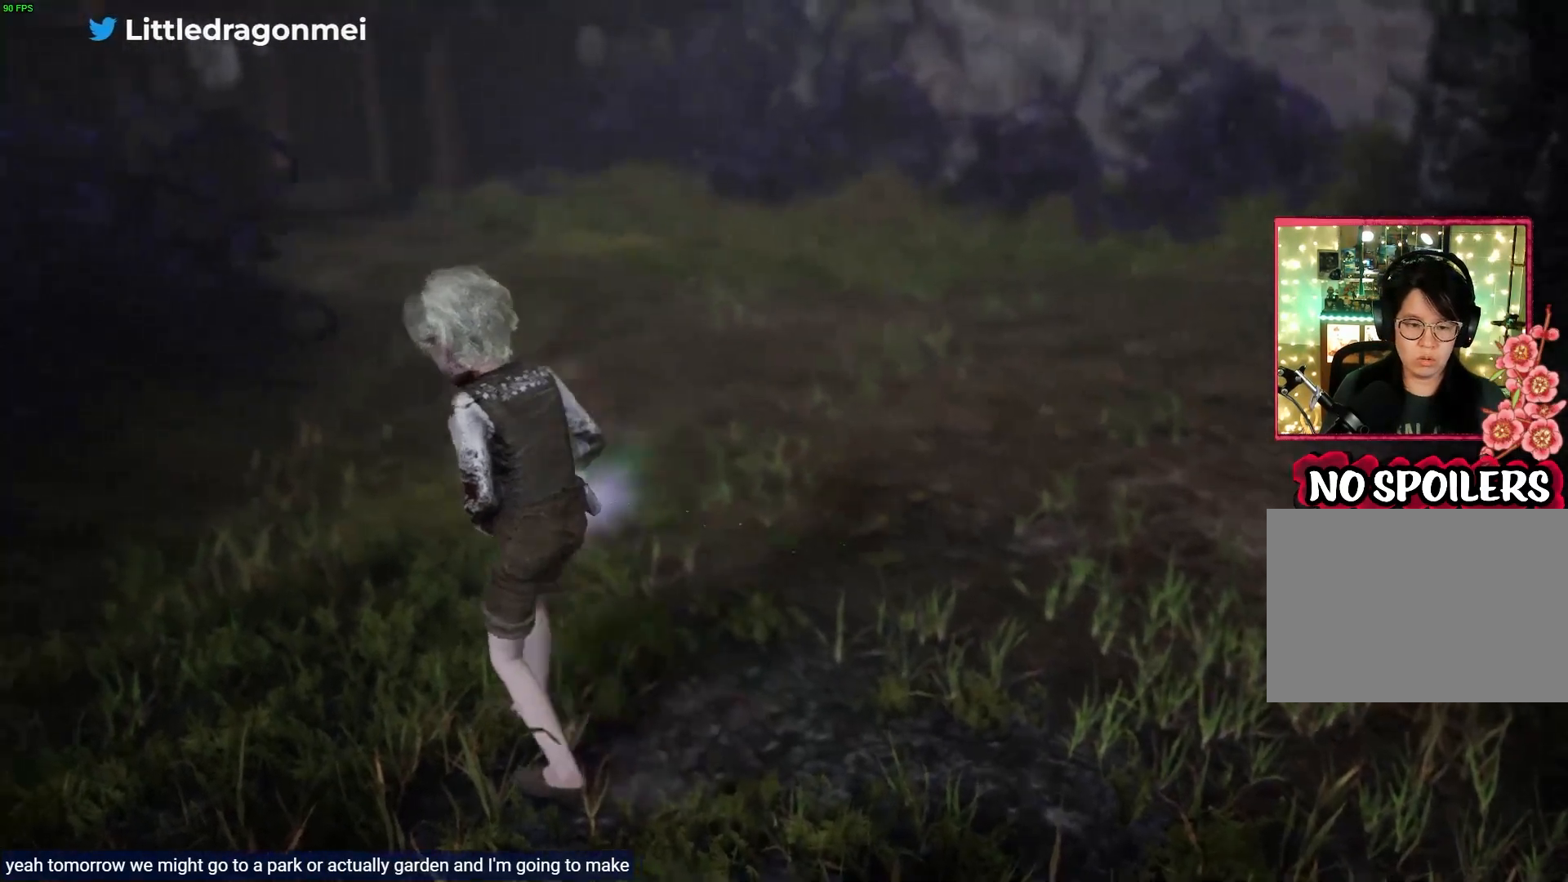
Gameplay with a controller (PlayStation layout); each line is a JSON object with the inputs held at the frame after it (dt_ms = milliseconds from this image to that frame). "events" lists button and stick changes between this image and that frame as [ms after this image, input, new state], when the widget could be followed in between.
{"dt_ms": 500, "buttons": [], "left_stick": "left", "right_stick": "center", "events": [[183, "right_stick", "up-left"], [383, "right_stick", "center"]]}
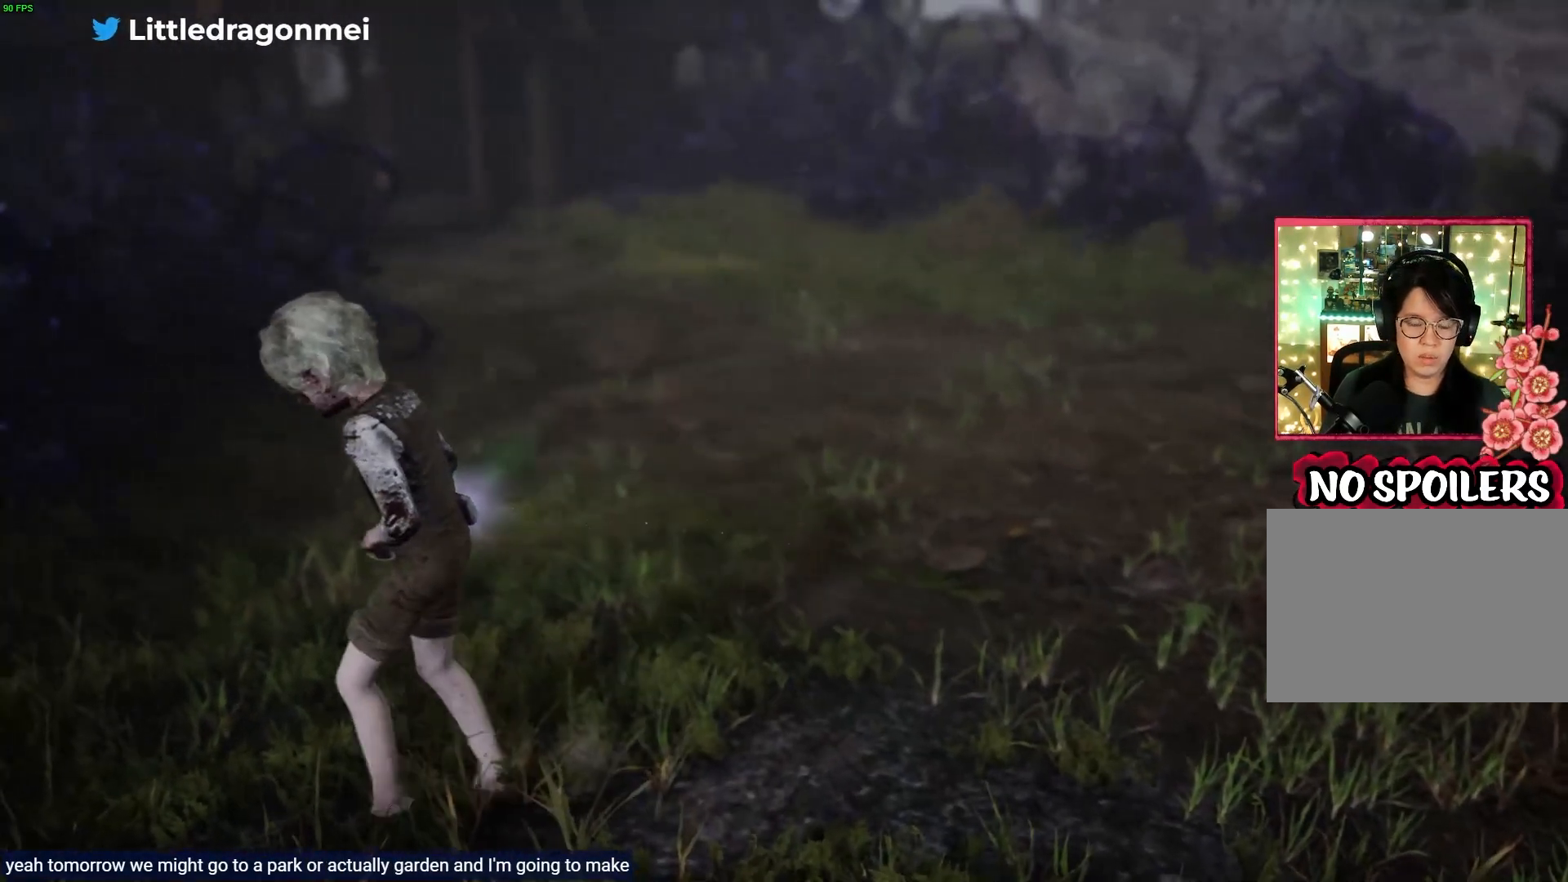
{"dt_ms": 500, "buttons": [], "left_stick": "down-right", "right_stick": "right", "events": [[217, "left_stick", "down-left"], [283, "right_stick", "right"], [467, "left_stick", "down-right"]]}
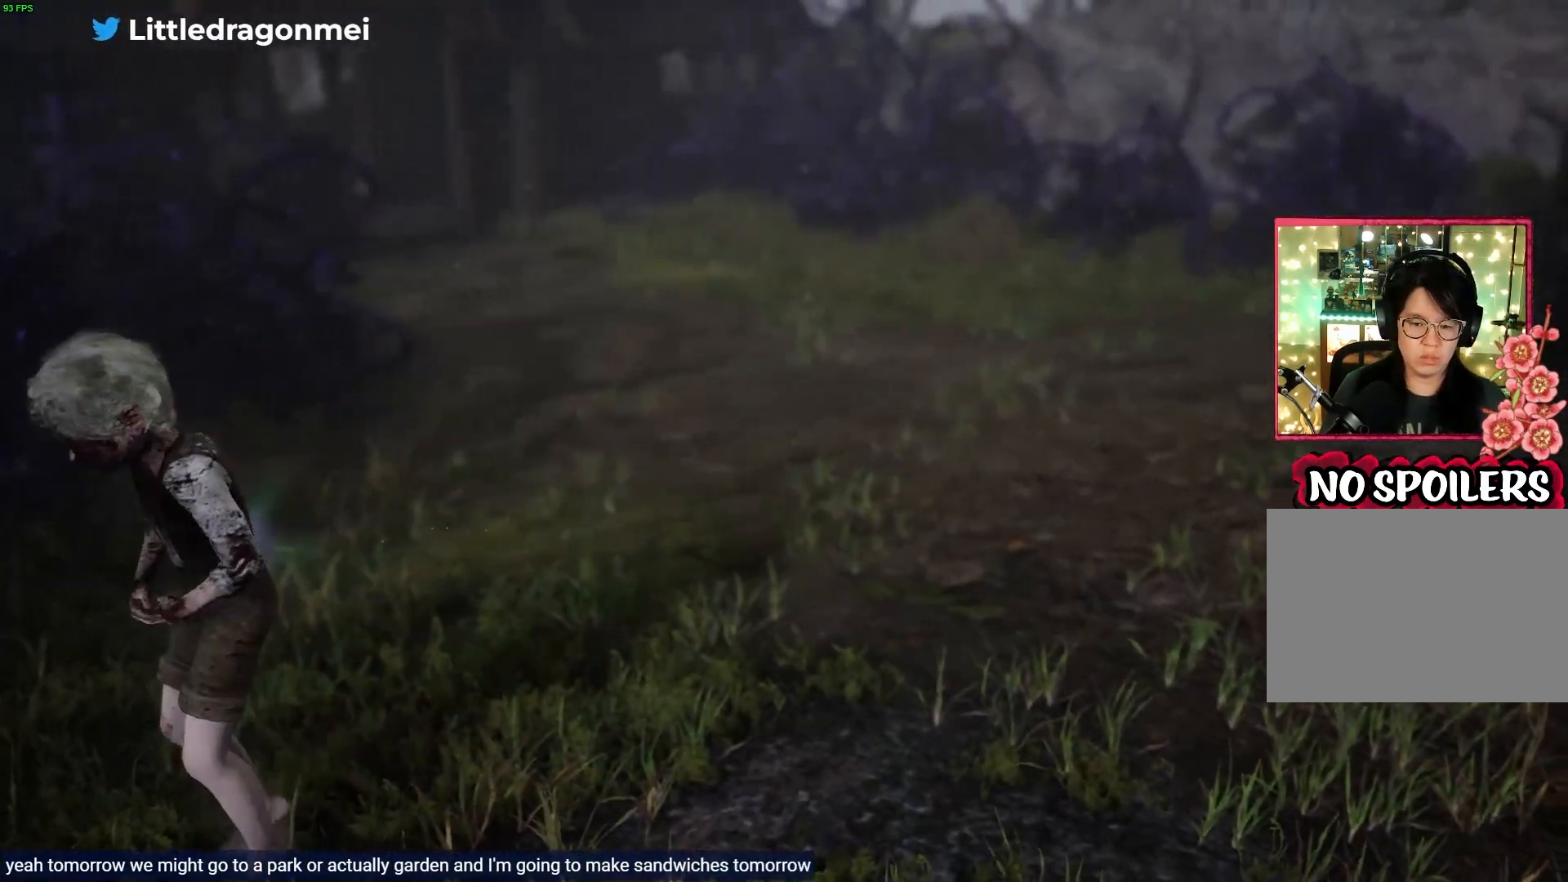
{"dt_ms": 500, "buttons": [], "left_stick": "right", "right_stick": "right", "events": [[17, "left_stick", "right"]]}
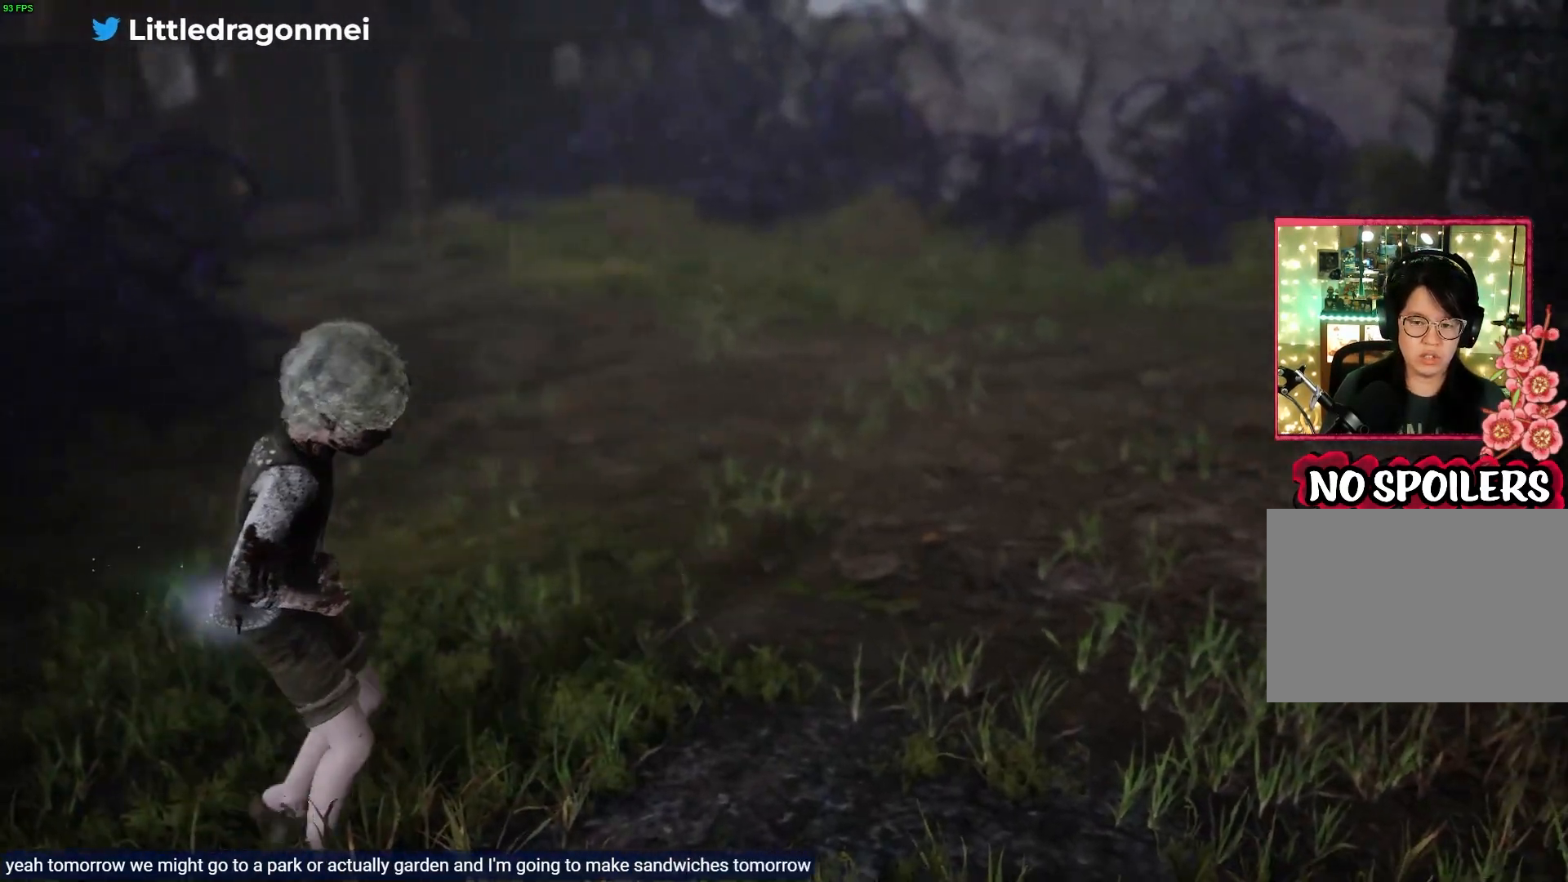
{"dt_ms": 500, "buttons": [], "left_stick": "right", "right_stick": "right", "events": []}
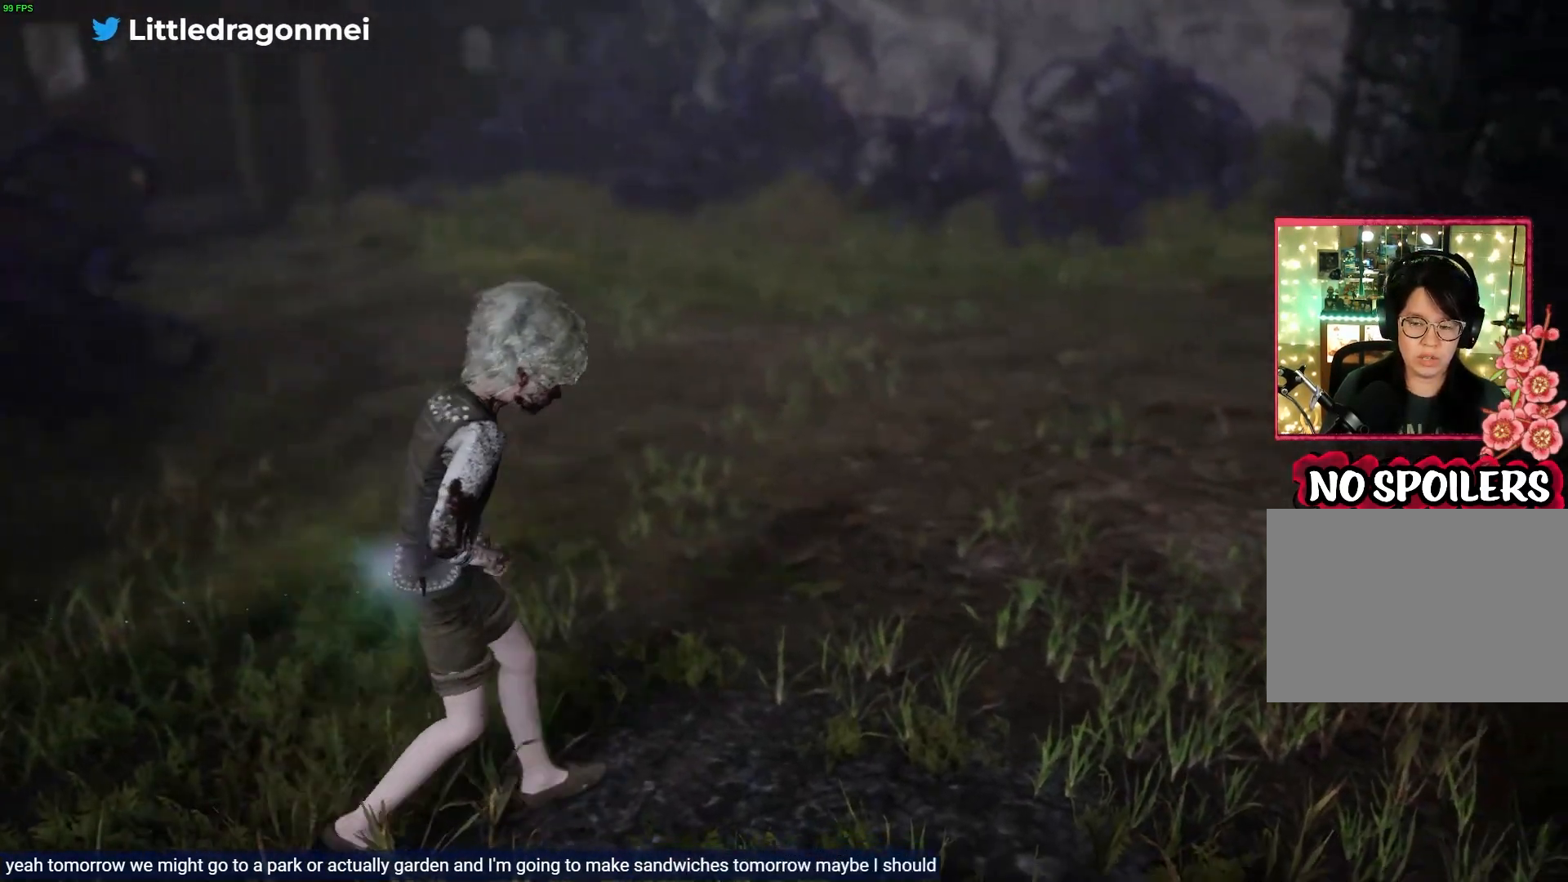
{"dt_ms": 500, "buttons": [], "left_stick": "right", "right_stick": "up-right", "events": [[83, "right_stick", "up-right"]]}
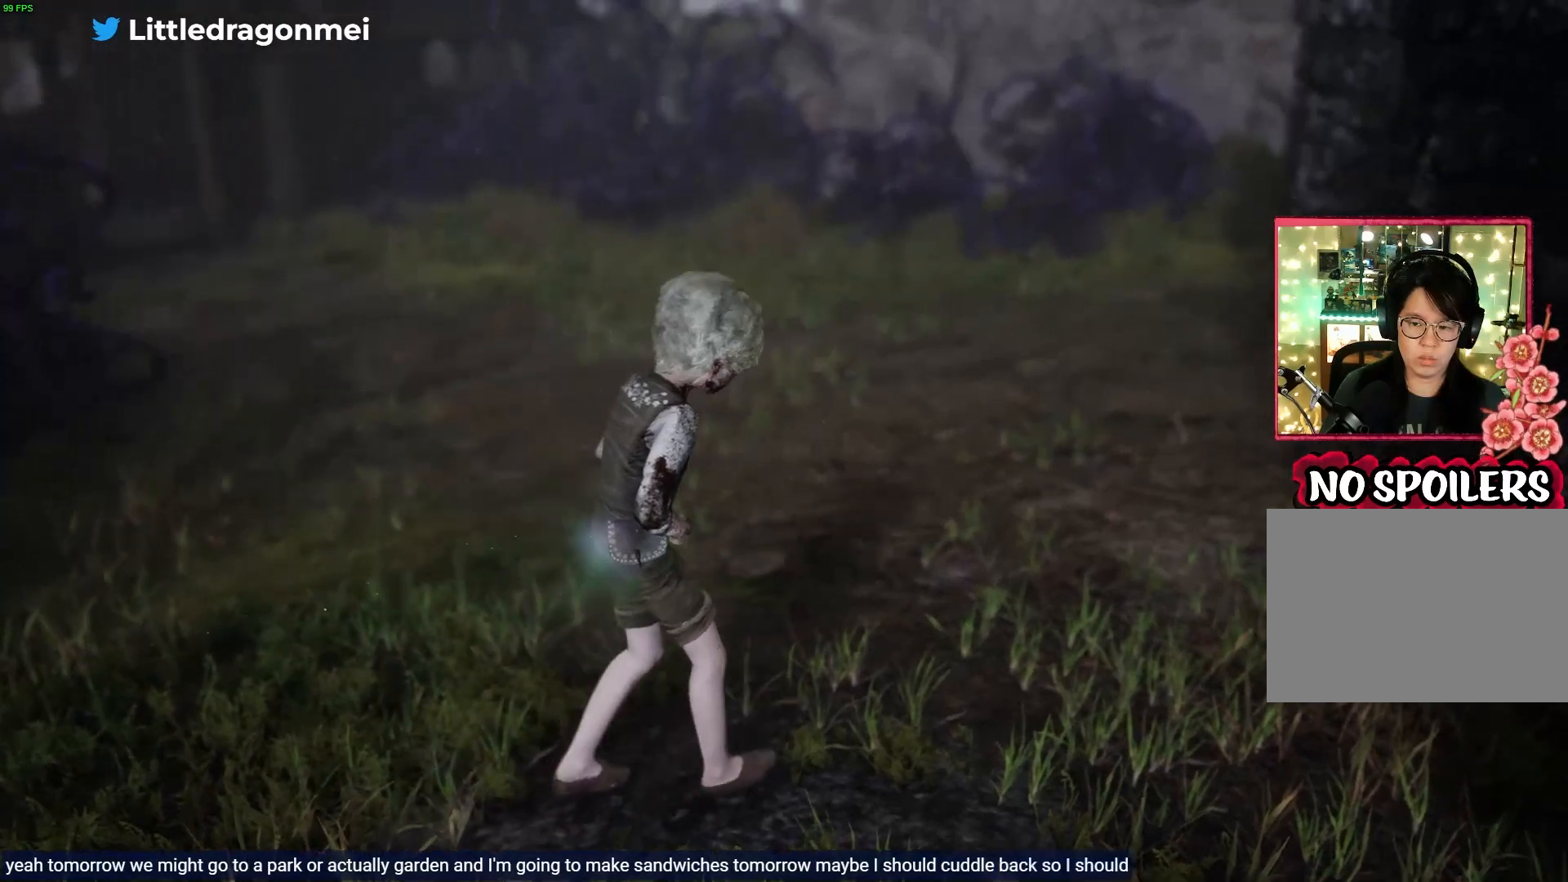
{"dt_ms": 500, "buttons": [], "left_stick": "right", "right_stick": "up-right", "events": []}
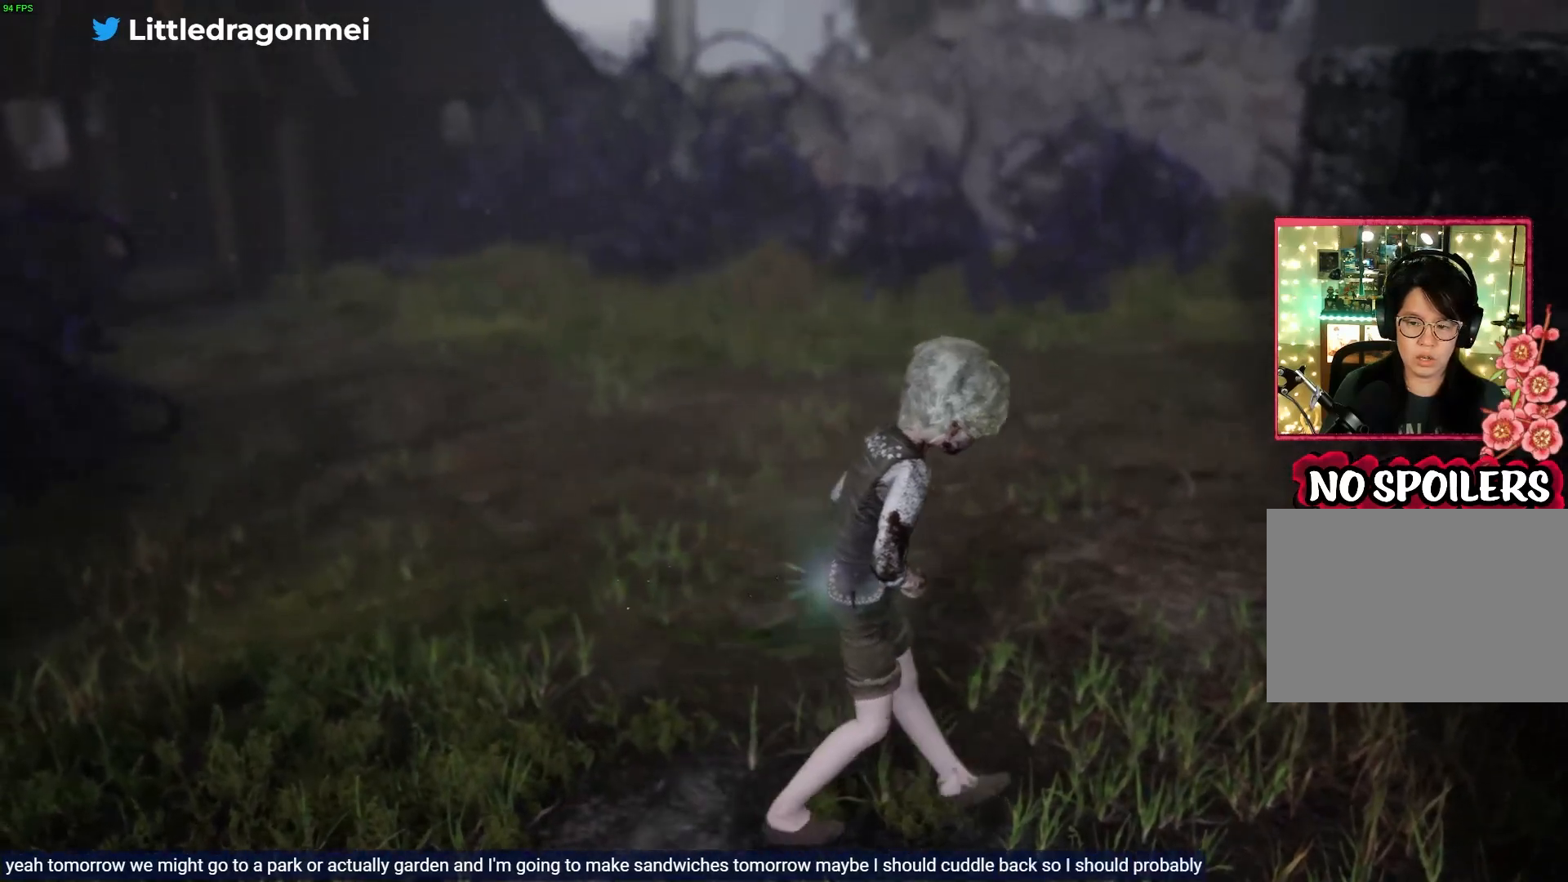
{"dt_ms": 500, "buttons": [], "left_stick": "up-right", "right_stick": "up-right", "events": [[267, "left_stick", "up-right"]]}
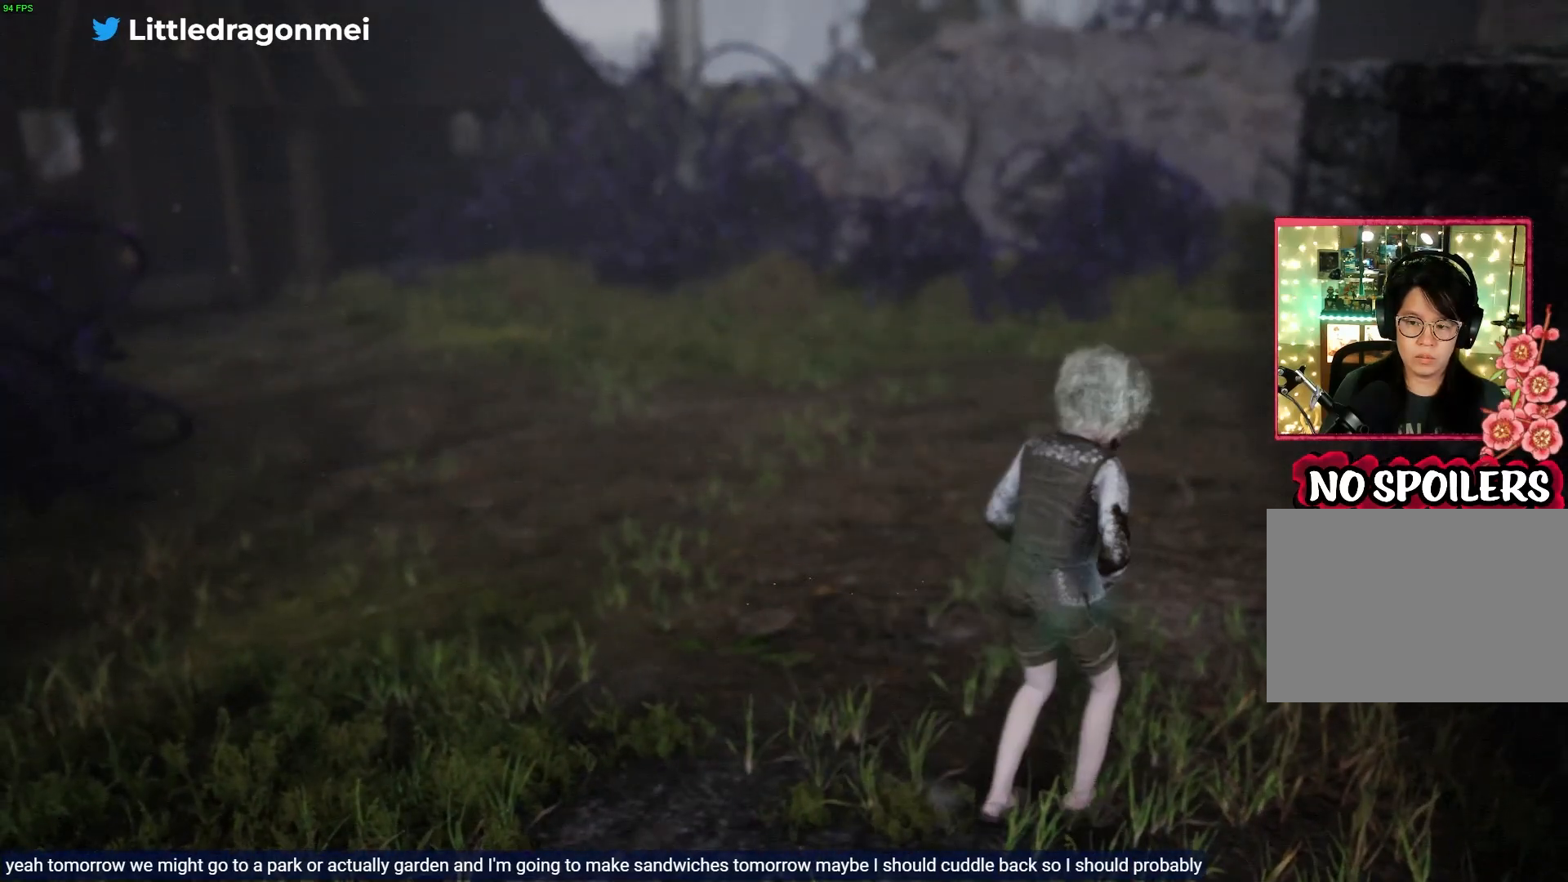
{"dt_ms": 500, "buttons": [], "left_stick": "up-right", "right_stick": "up-right", "events": []}
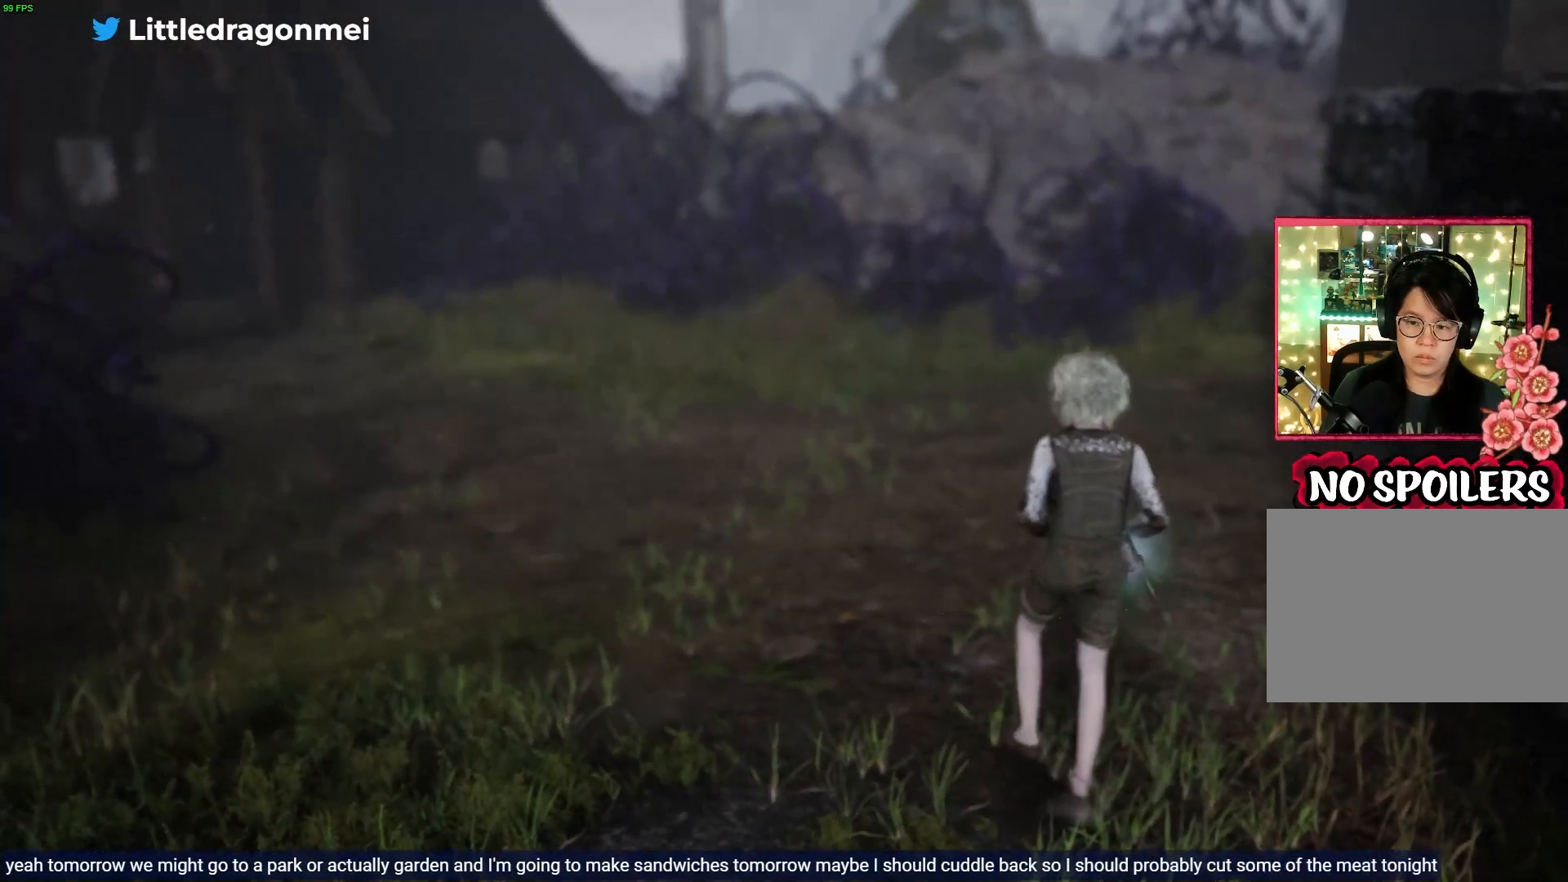
{"dt_ms": 500, "buttons": [], "left_stick": "up-right", "right_stick": "up-right", "events": []}
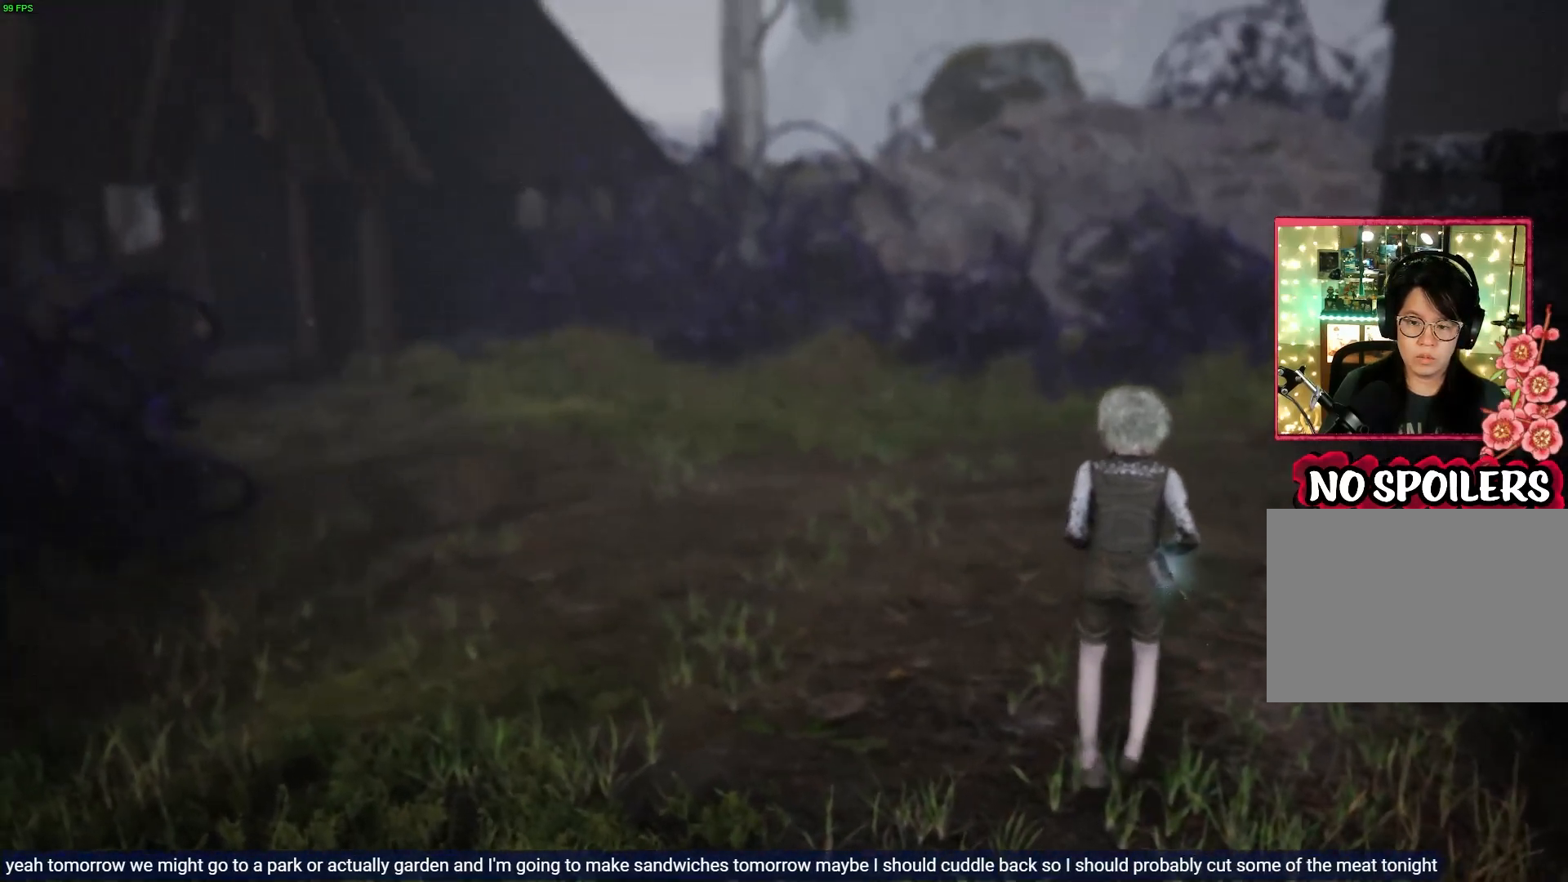
{"dt_ms": 500, "buttons": [], "left_stick": "up-right", "right_stick": "up-right", "events": []}
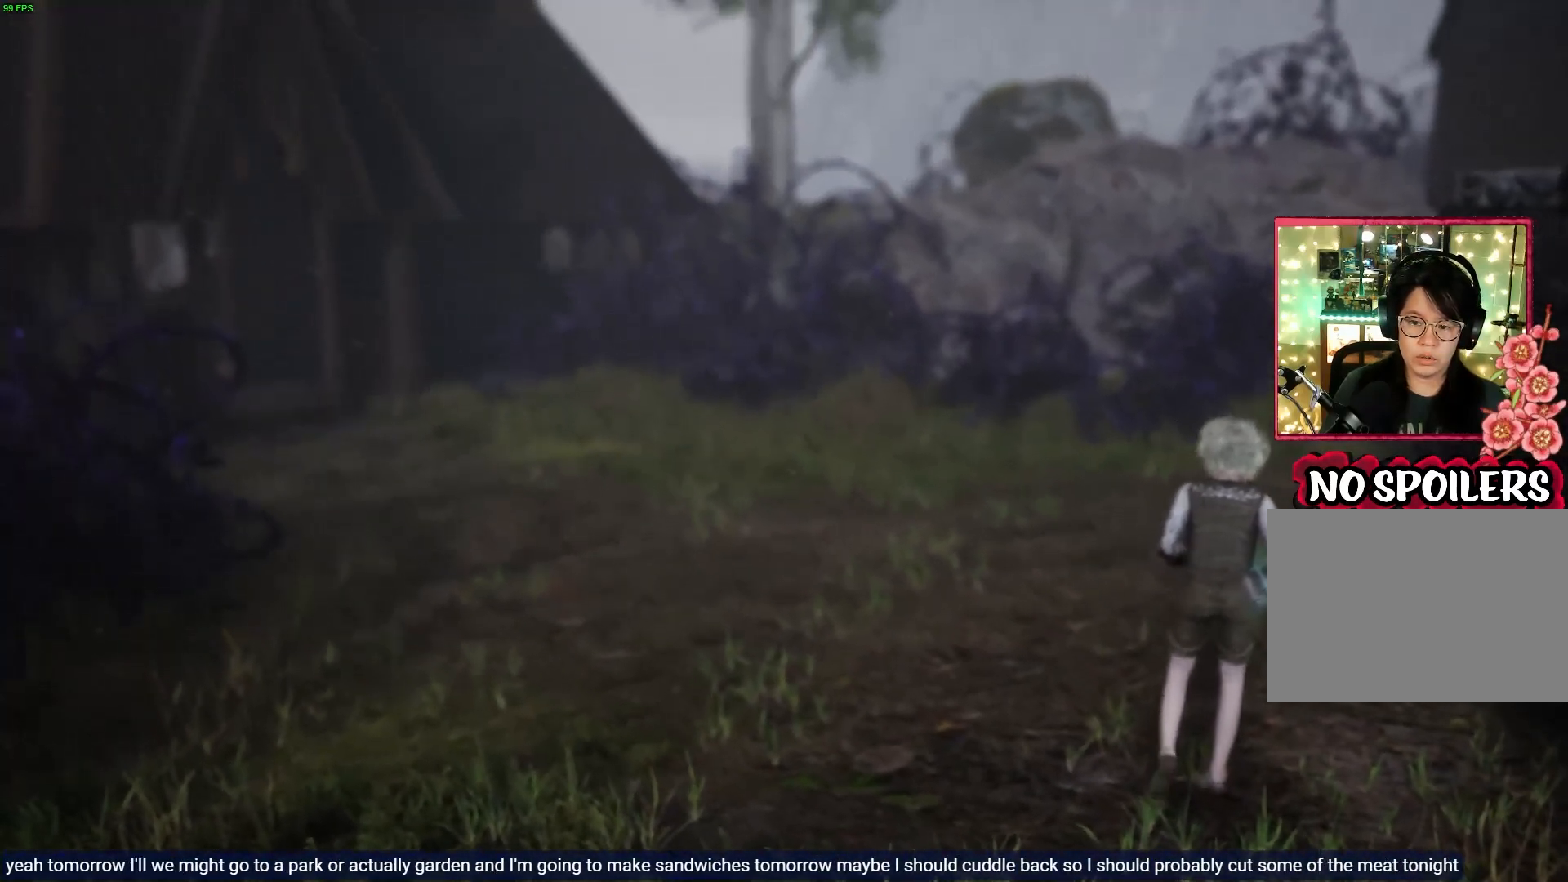
{"dt_ms": 1000, "buttons": [], "left_stick": "up-right", "right_stick": "up-right"}
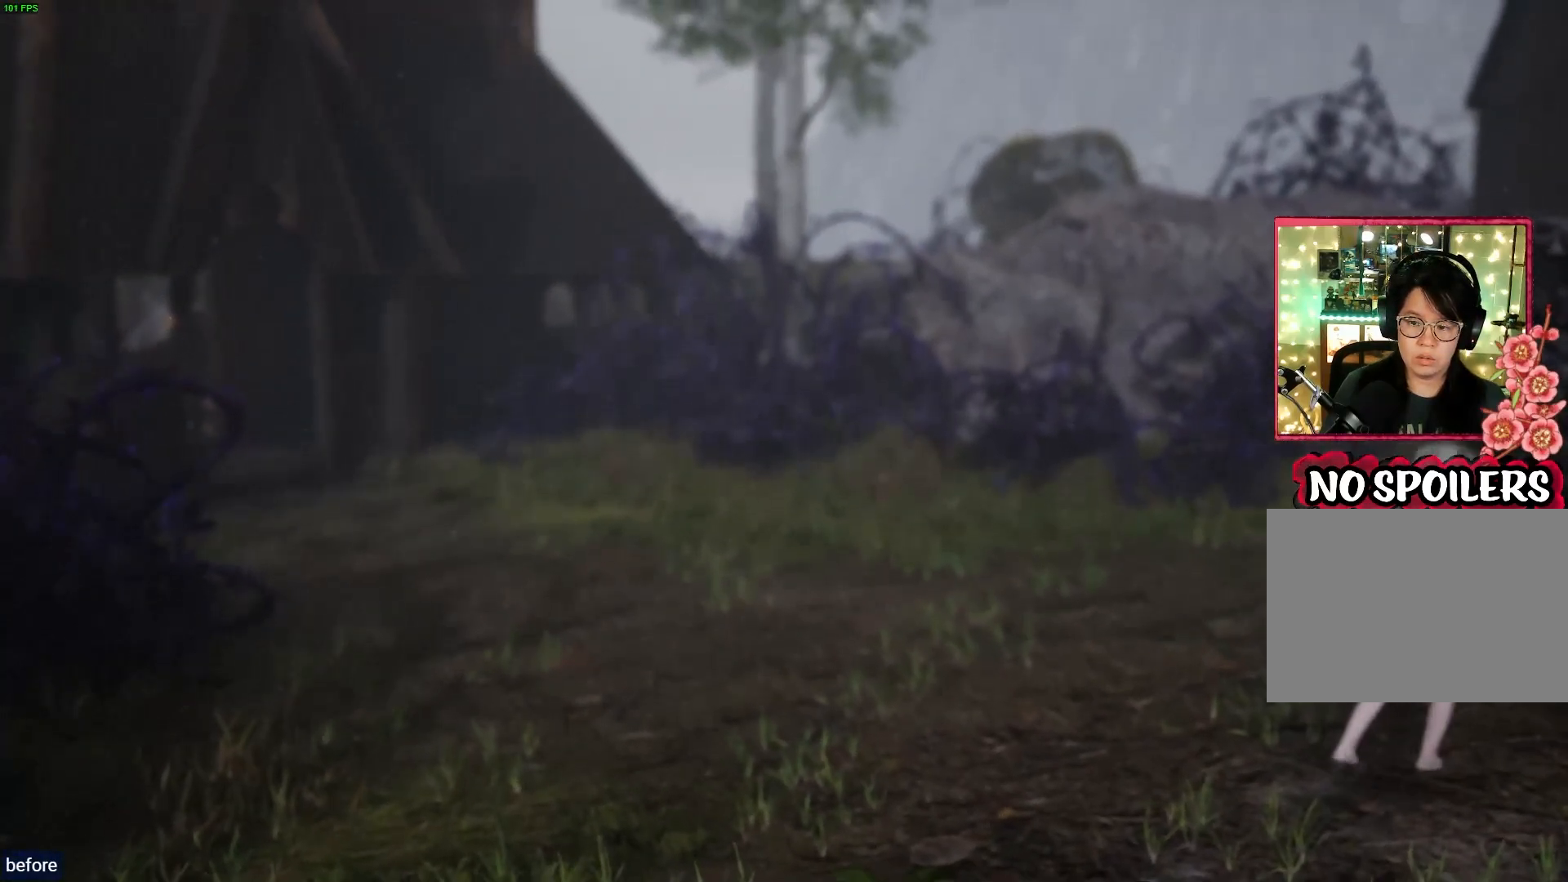
{"dt_ms": 500, "buttons": ["R2"], "left_stick": "up-right", "right_stick": "center", "events": [[133, "R2", "down"], [233, "R2", "up"], [450, "R2", "down"], [467, "right_stick", "center"]]}
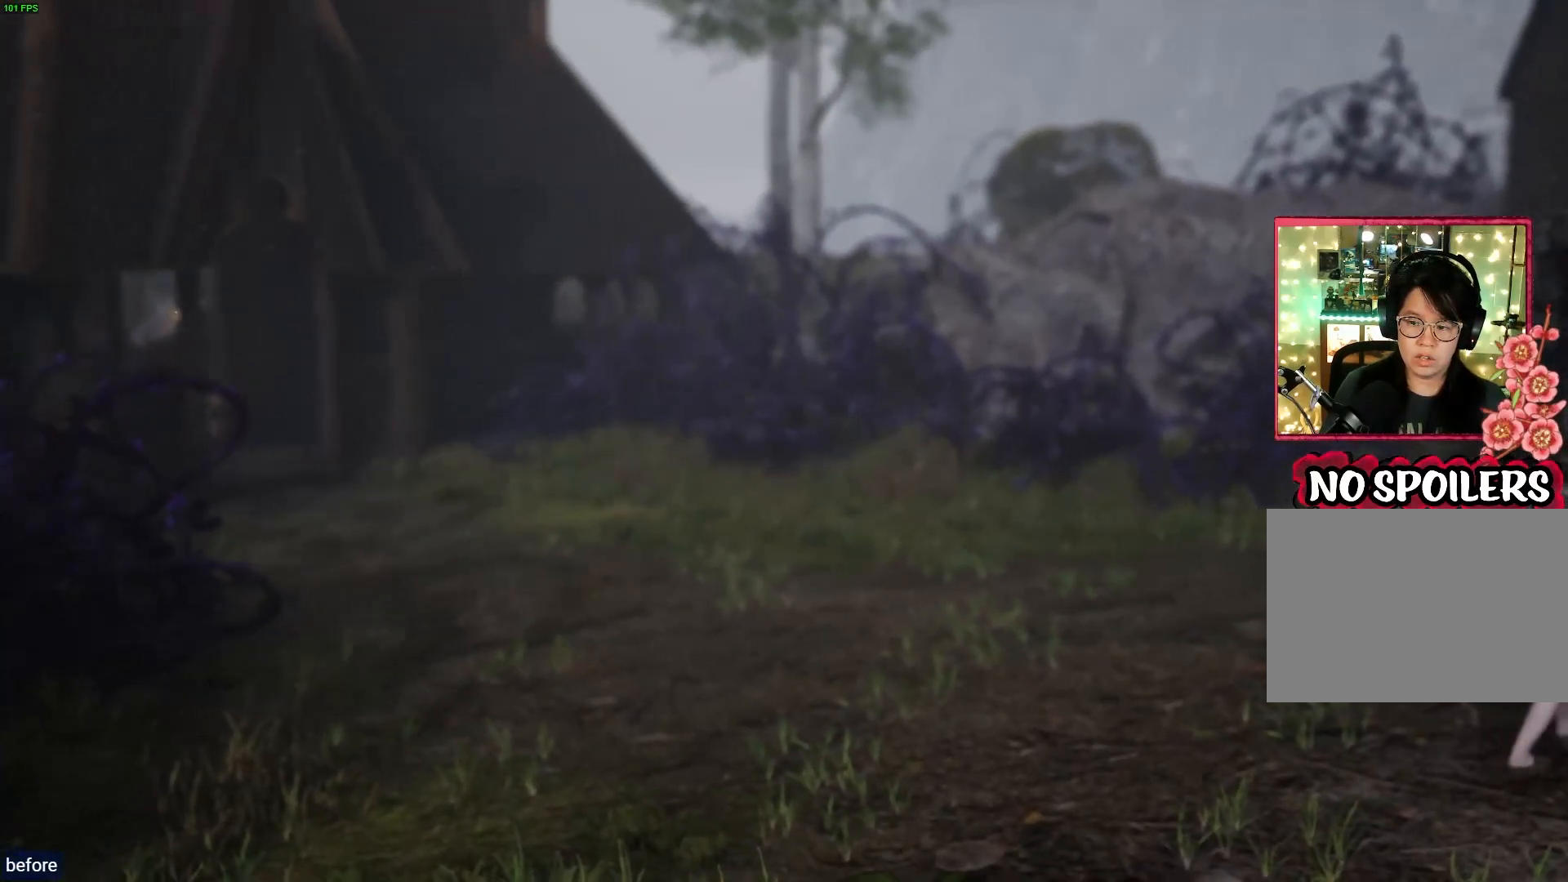
{"dt_ms": 500, "buttons": [], "left_stick": "up", "right_stick": "center", "events": [[33, "R2", "up"], [383, "left_stick", "up"]]}
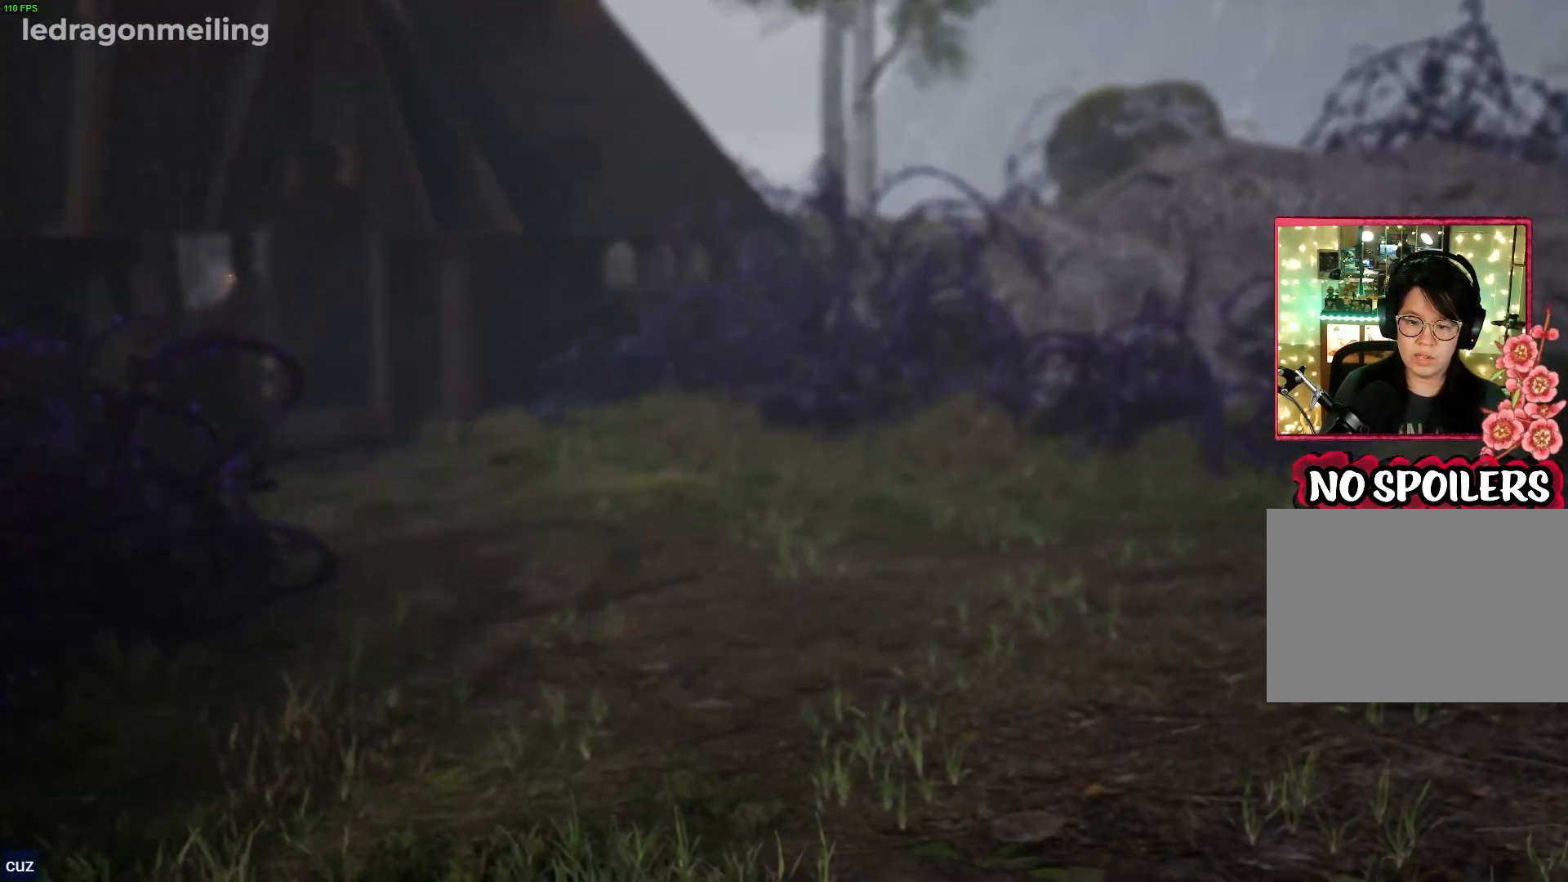
{"dt_ms": 500, "buttons": [], "left_stick": "up-left", "right_stick": "center", "events": [[133, "left_stick", "up-left"]]}
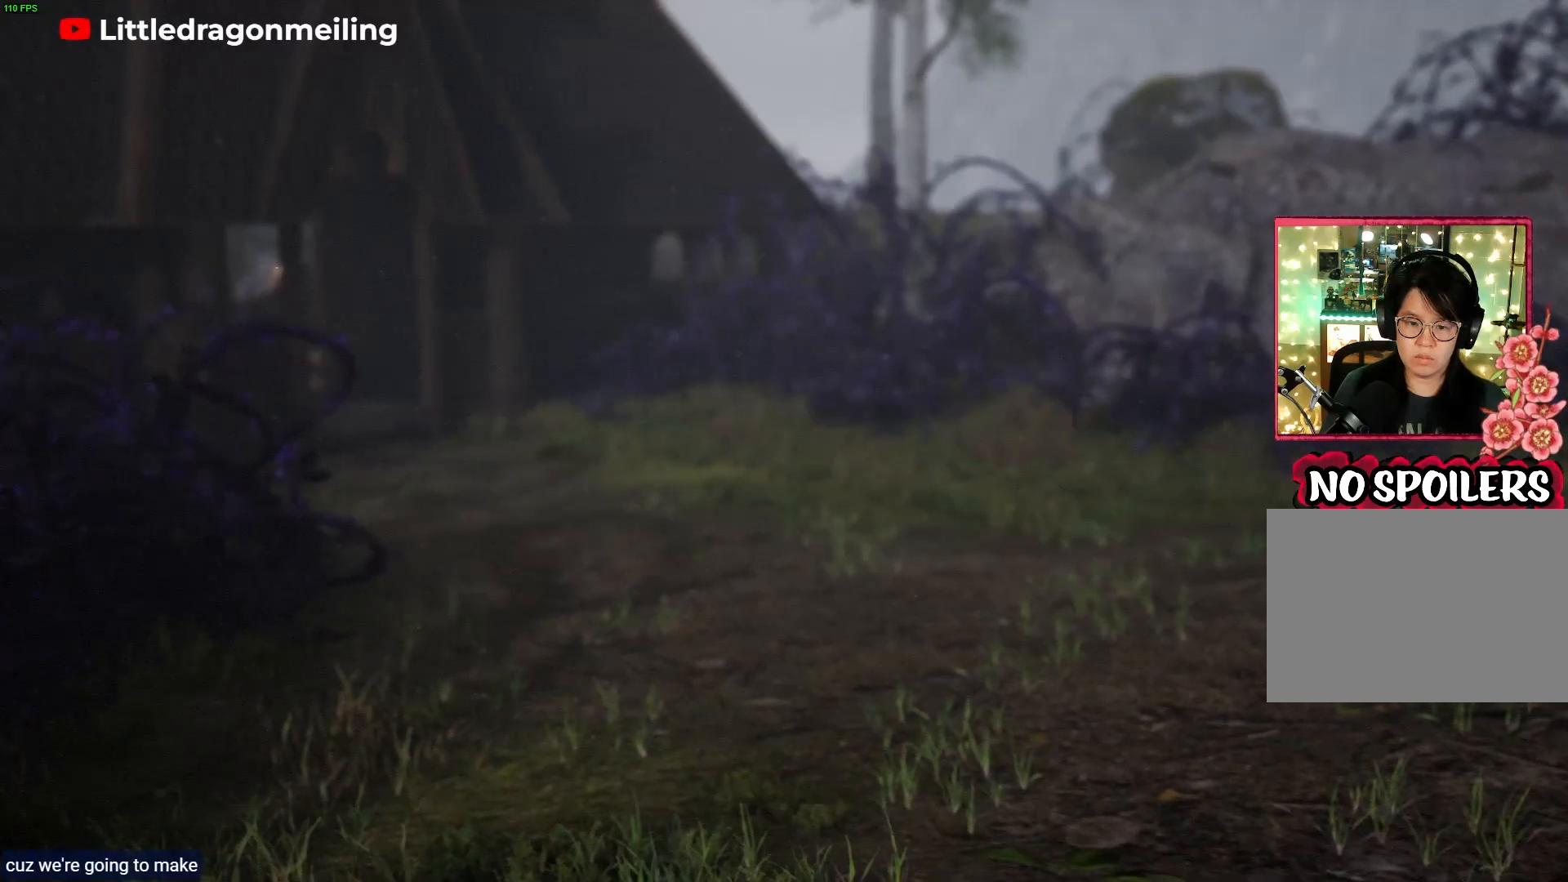
{"dt_ms": 500, "buttons": [], "left_stick": "up-left", "right_stick": "center", "events": []}
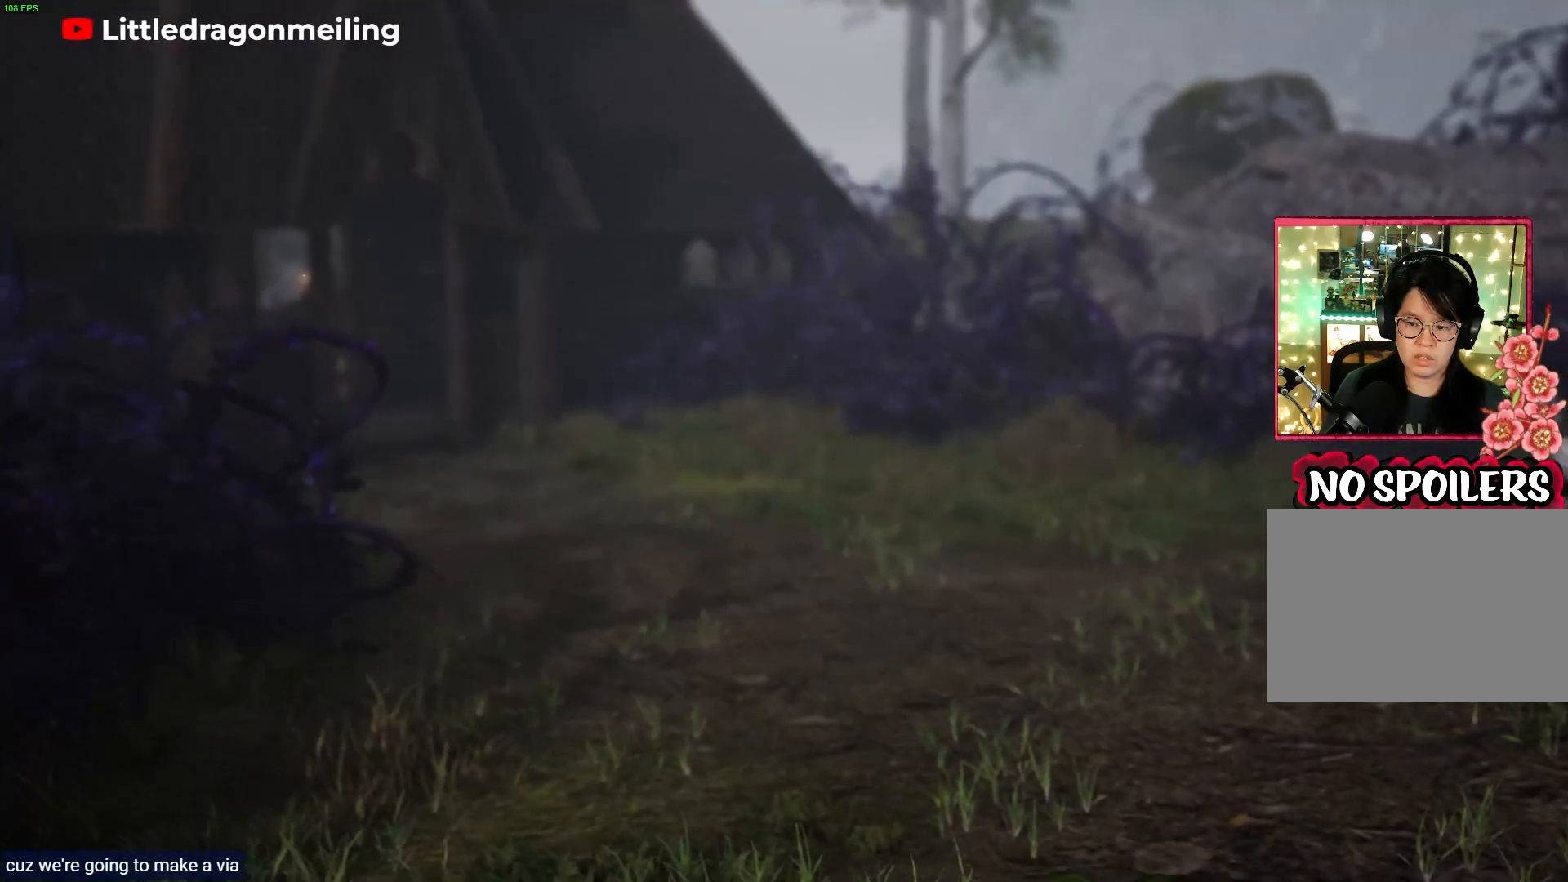
{"dt_ms": 500, "buttons": [], "left_stick": "up-left", "right_stick": "center", "events": []}
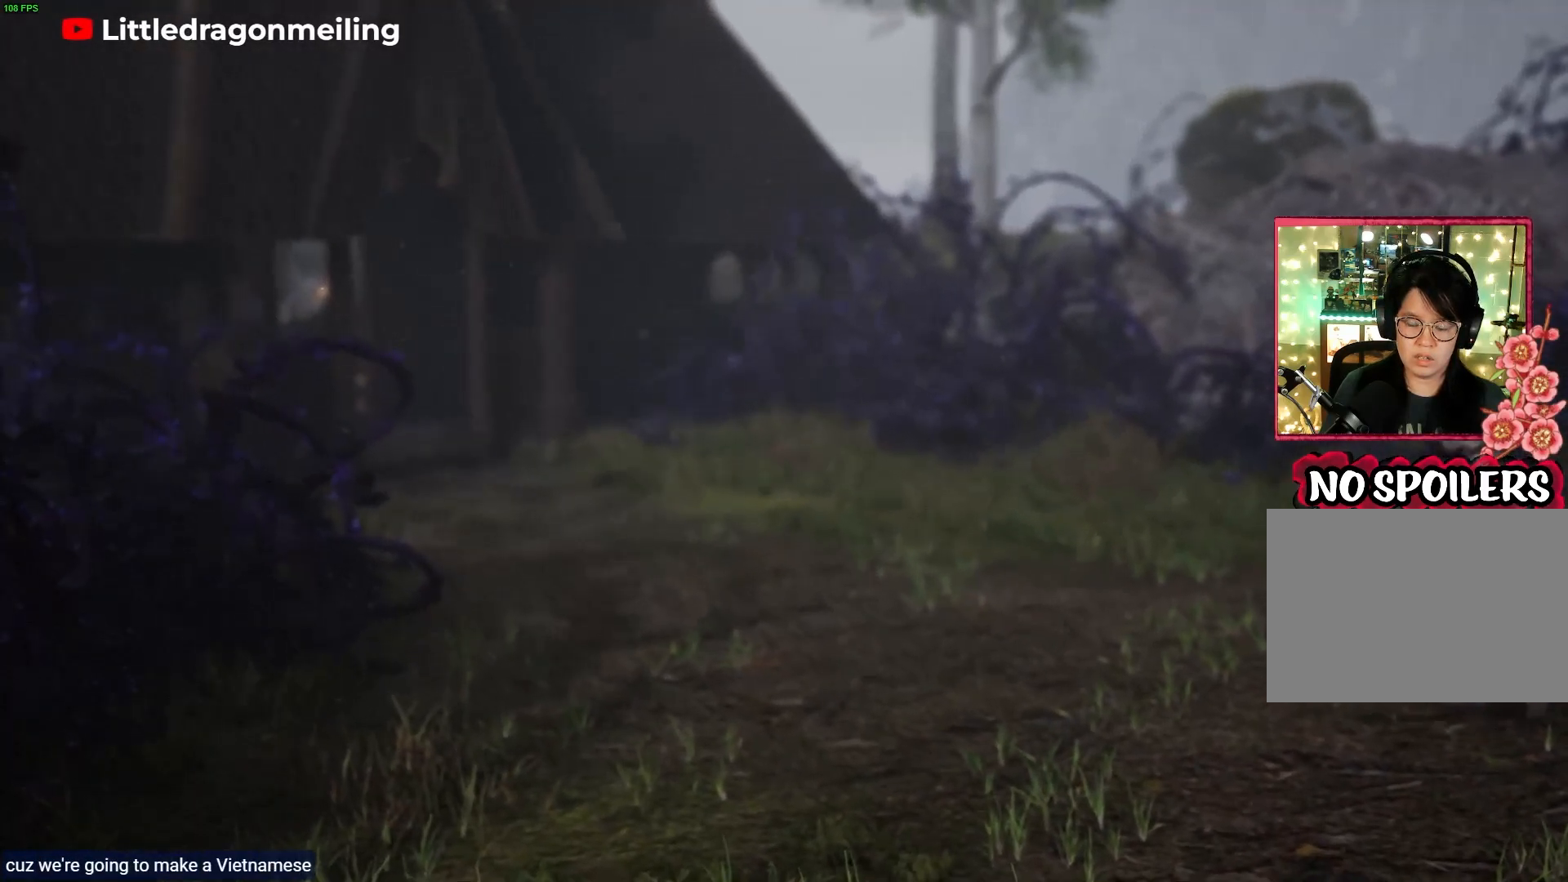
{"dt_ms": 500, "buttons": [], "left_stick": "left", "right_stick": "center", "events": [[383, "left_stick", "left"]]}
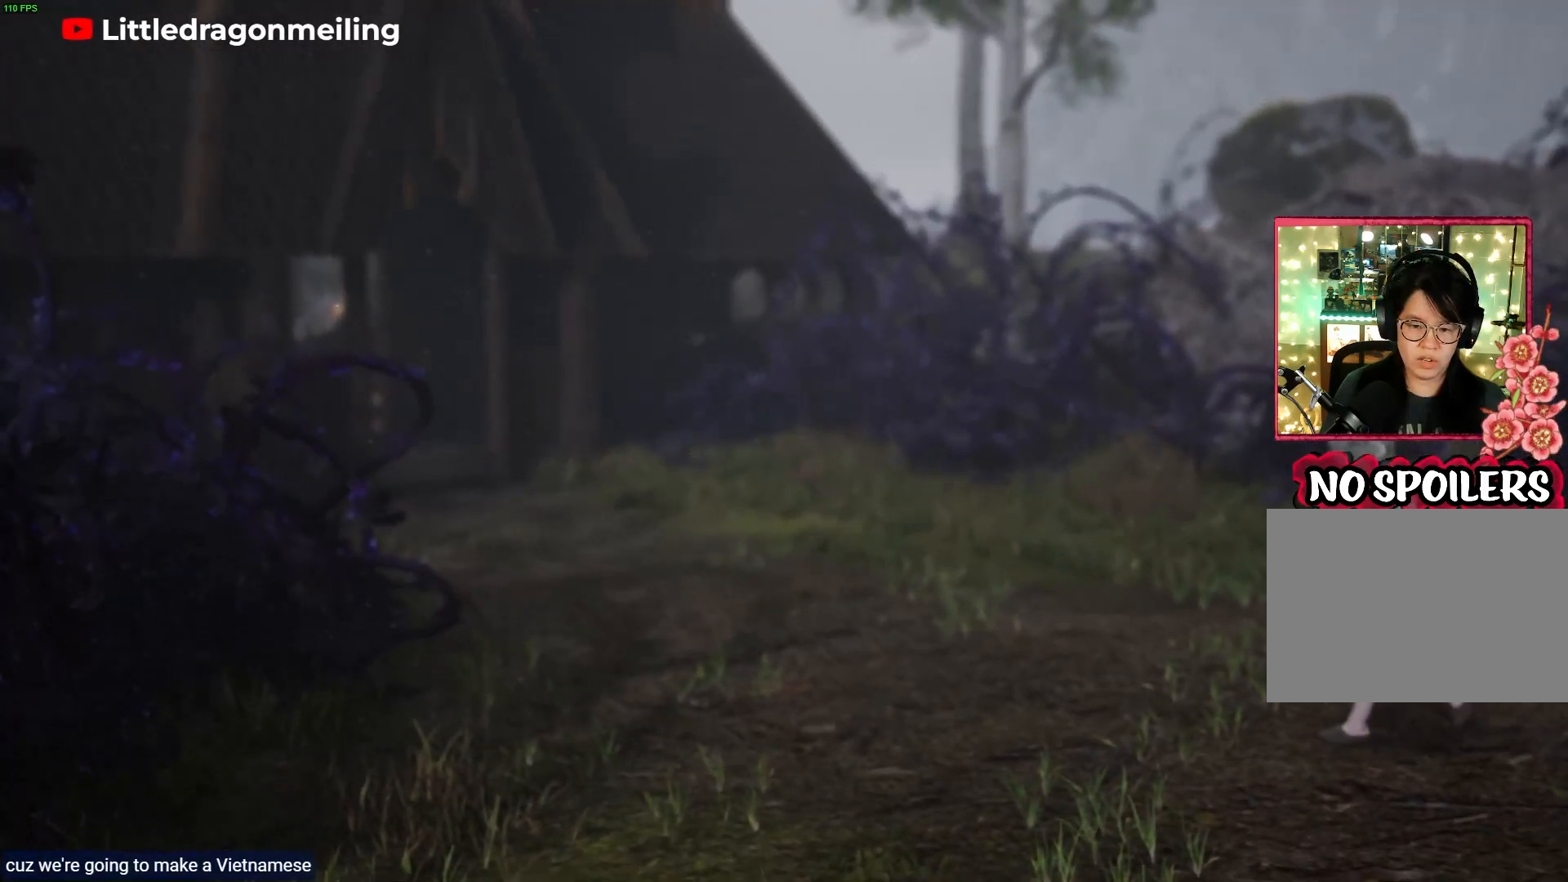
{"dt_ms": 500, "buttons": [], "left_stick": "left", "right_stick": "center", "events": []}
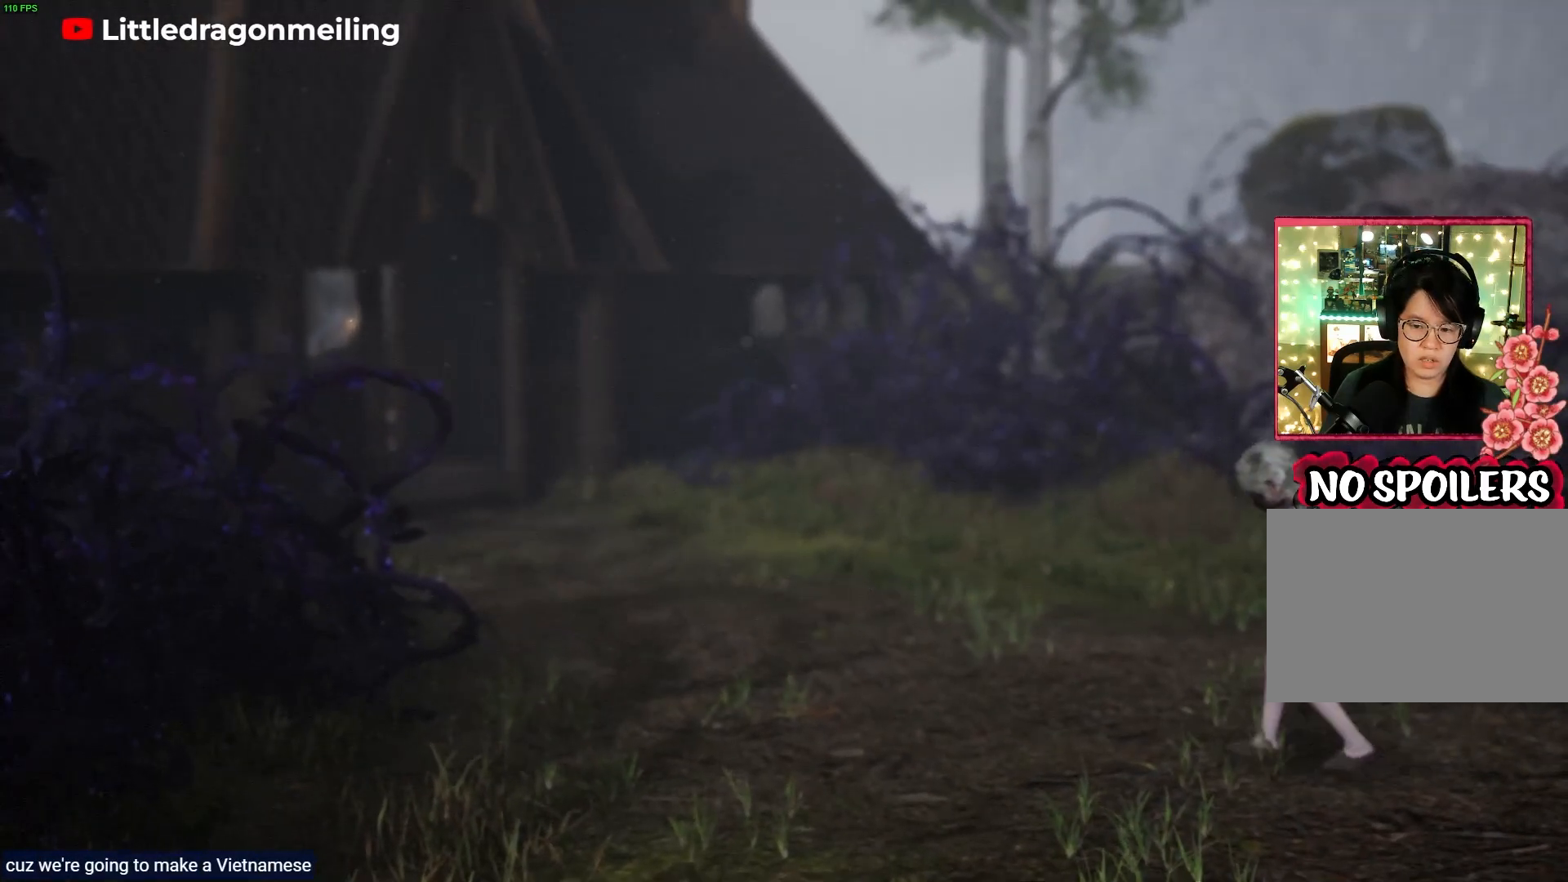
{"dt_ms": 500, "buttons": [], "left_stick": "left", "right_stick": "center", "events": []}
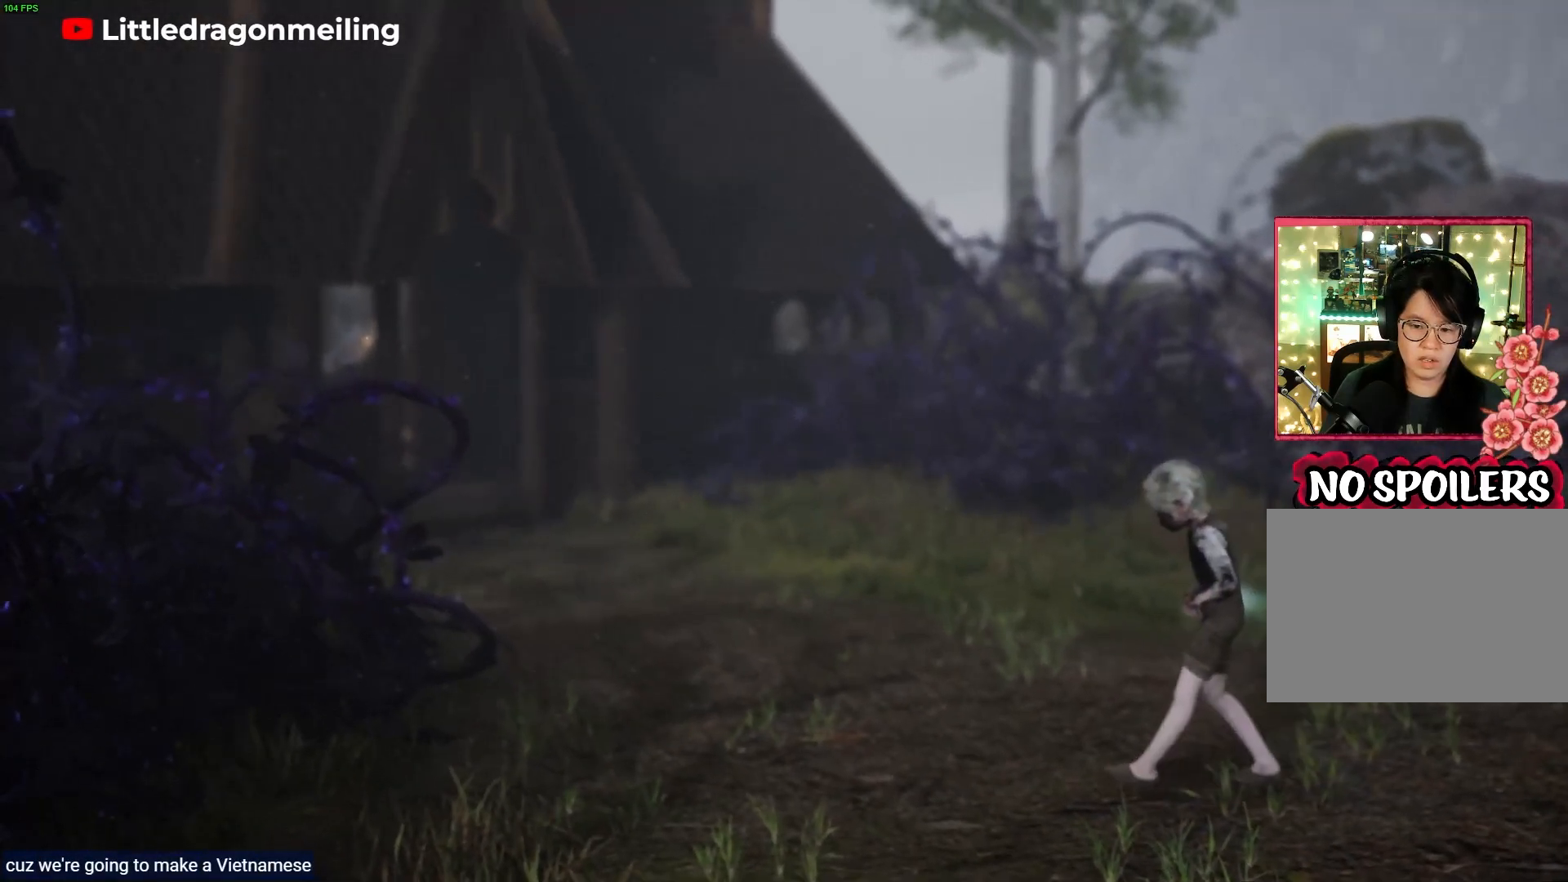
{"dt_ms": 500, "buttons": [], "left_stick": "left", "right_stick": "center", "events": []}
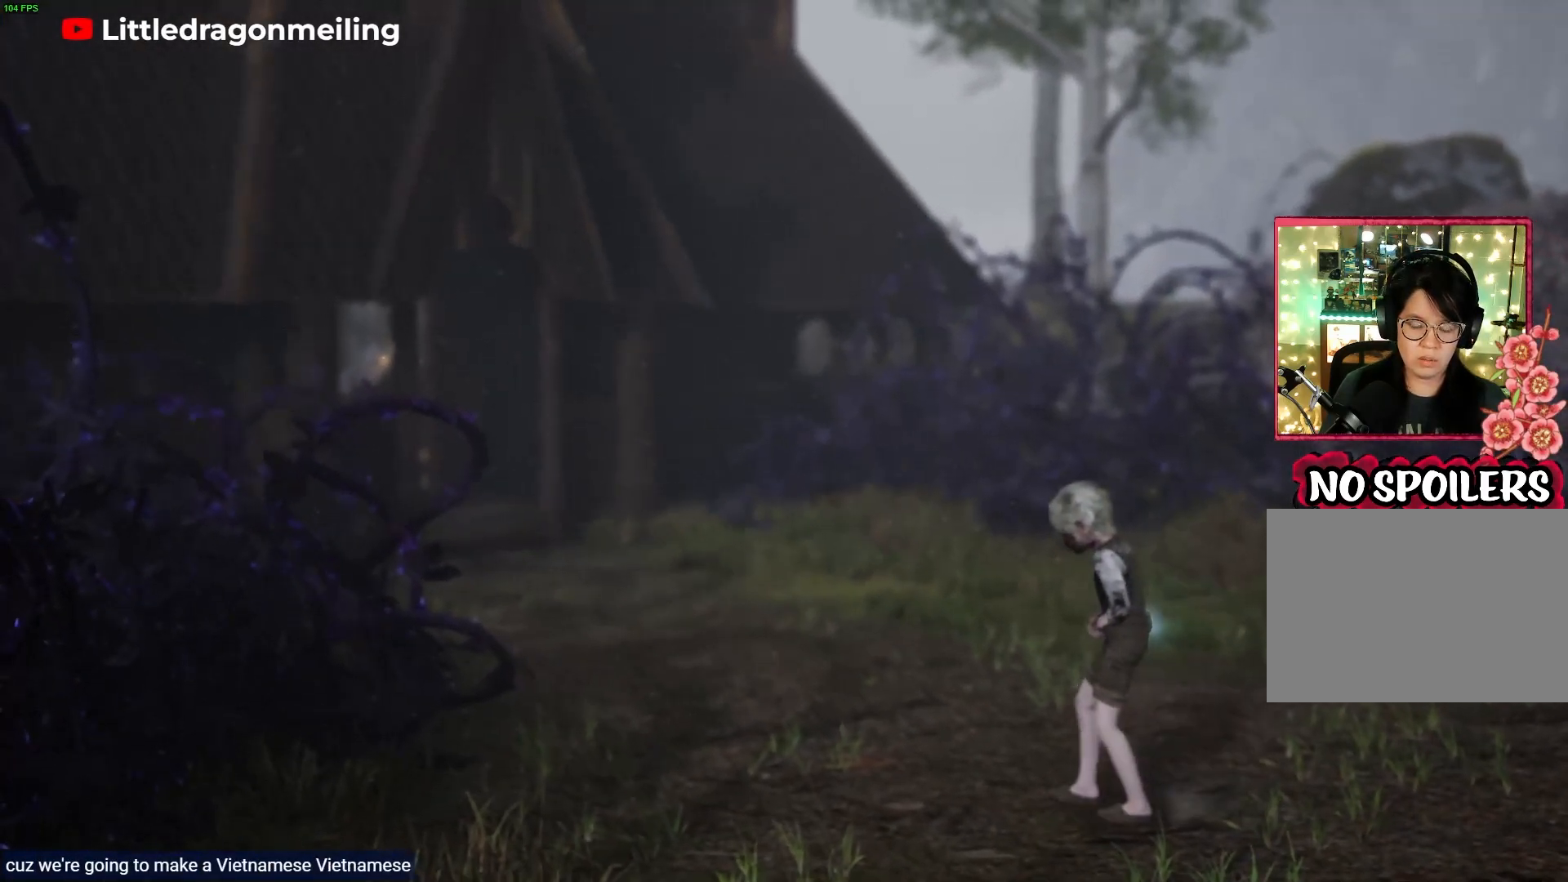
{"dt_ms": 500, "buttons": [], "left_stick": "up-left", "right_stick": "center", "events": [[233, "left_stick", "up-left"]]}
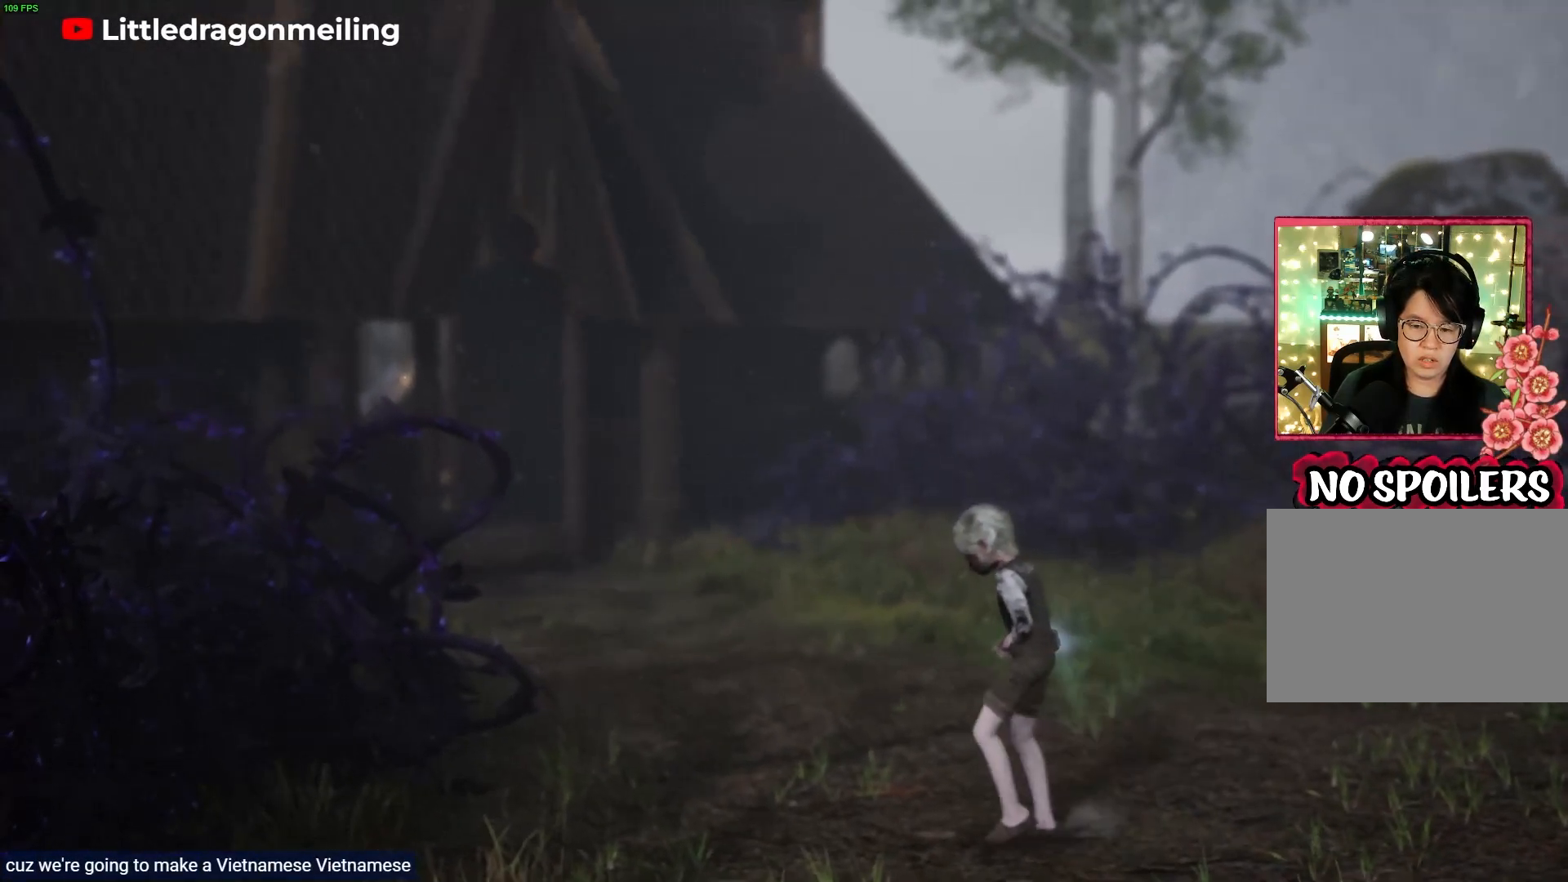
{"dt_ms": 500, "buttons": [], "left_stick": "up", "right_stick": "center", "events": [[400, "left_stick", "up"]]}
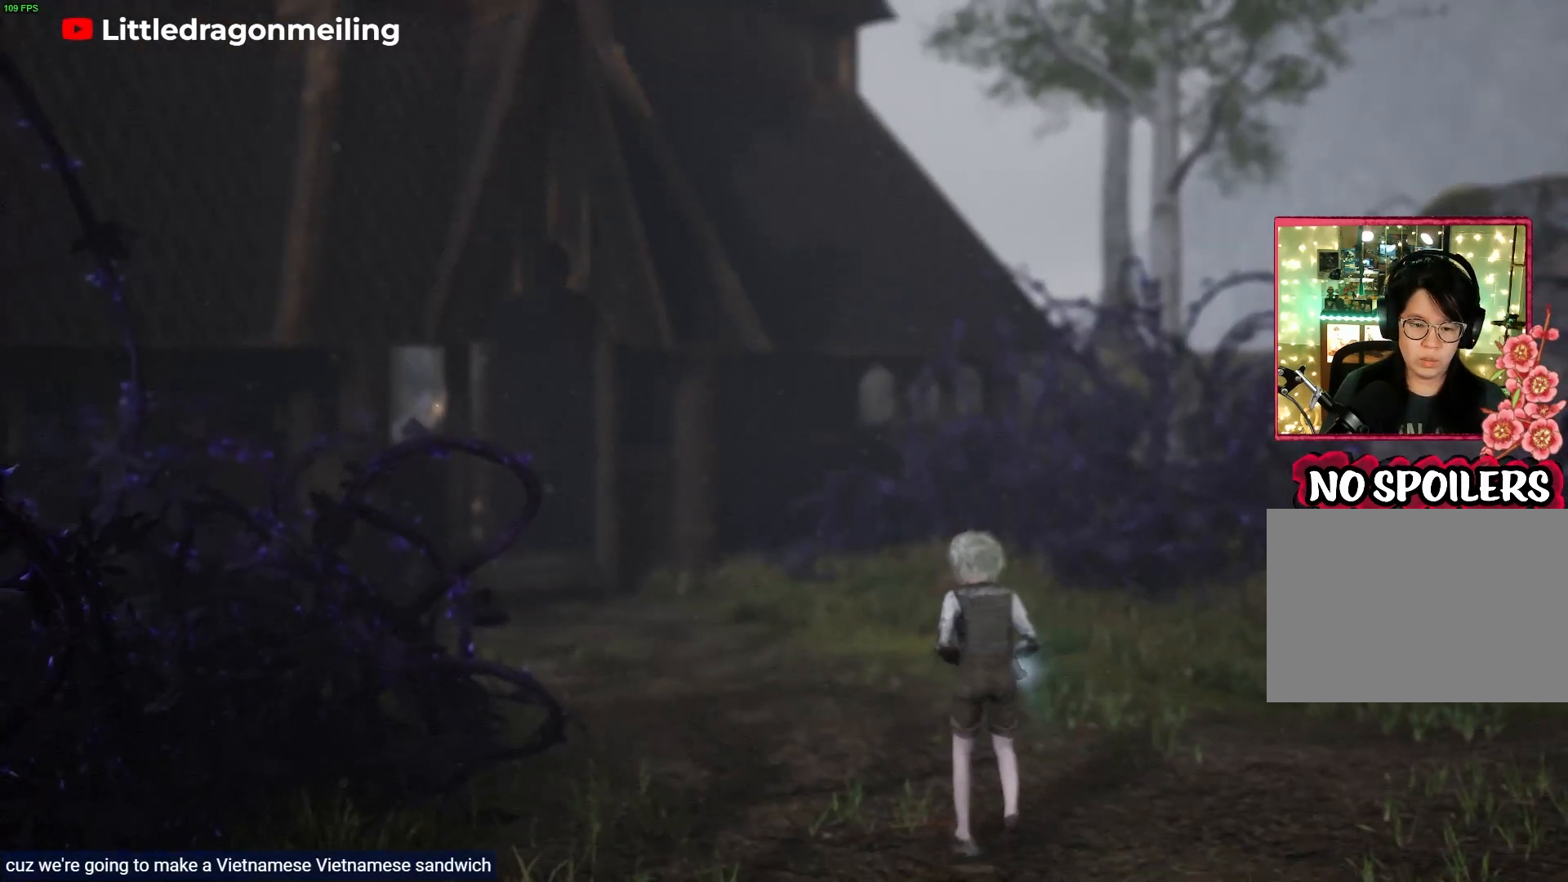
{"dt_ms": 500, "buttons": [], "left_stick": "up", "right_stick": "center", "events": []}
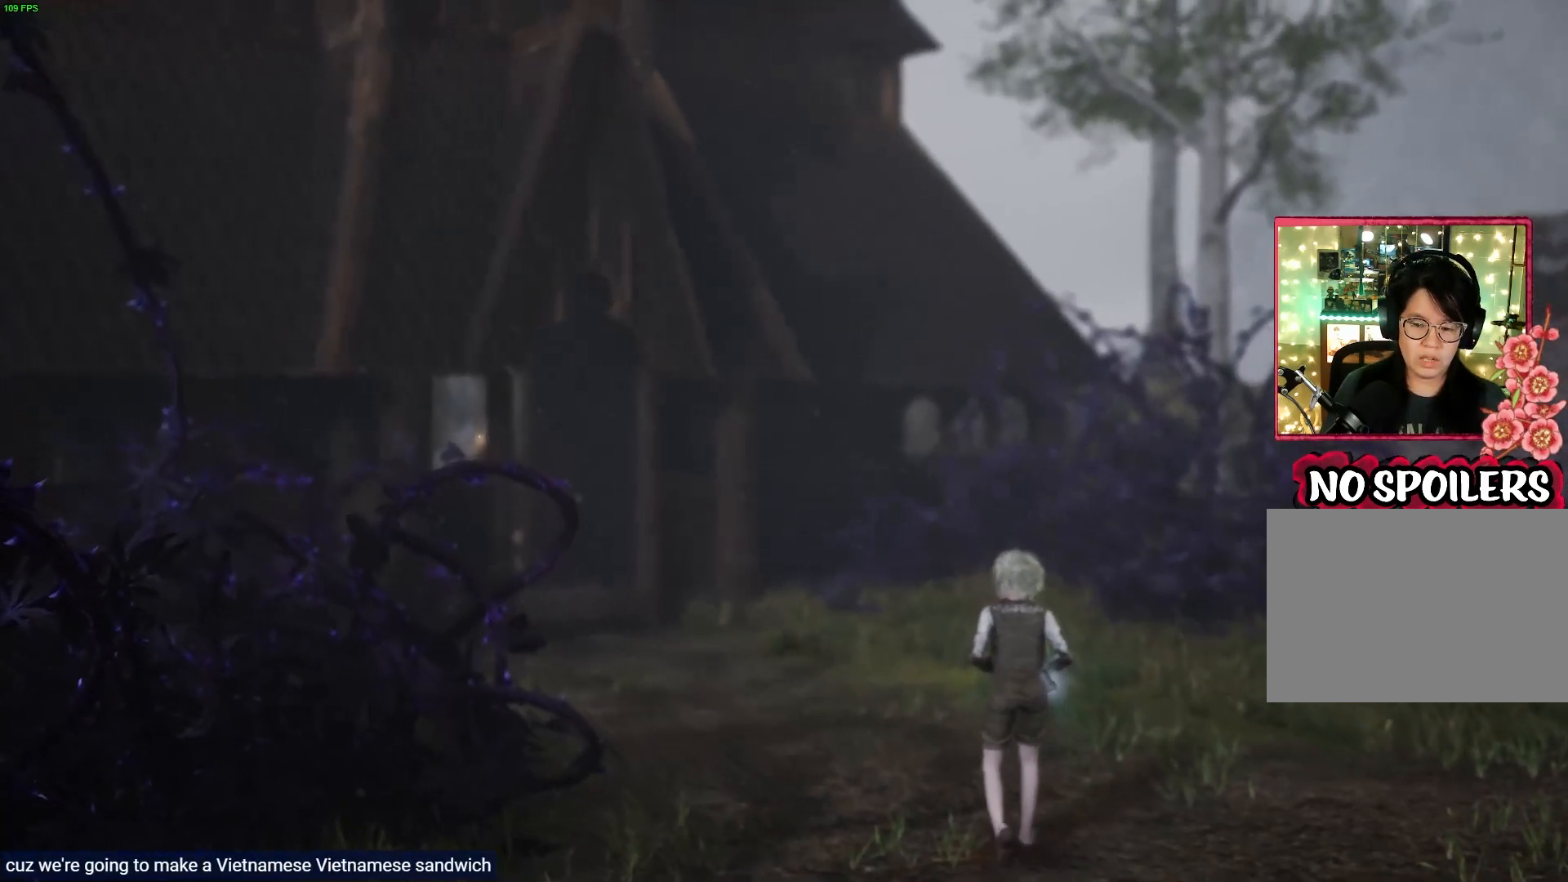
{"dt_ms": 500, "buttons": [], "left_stick": "up", "right_stick": "center", "events": []}
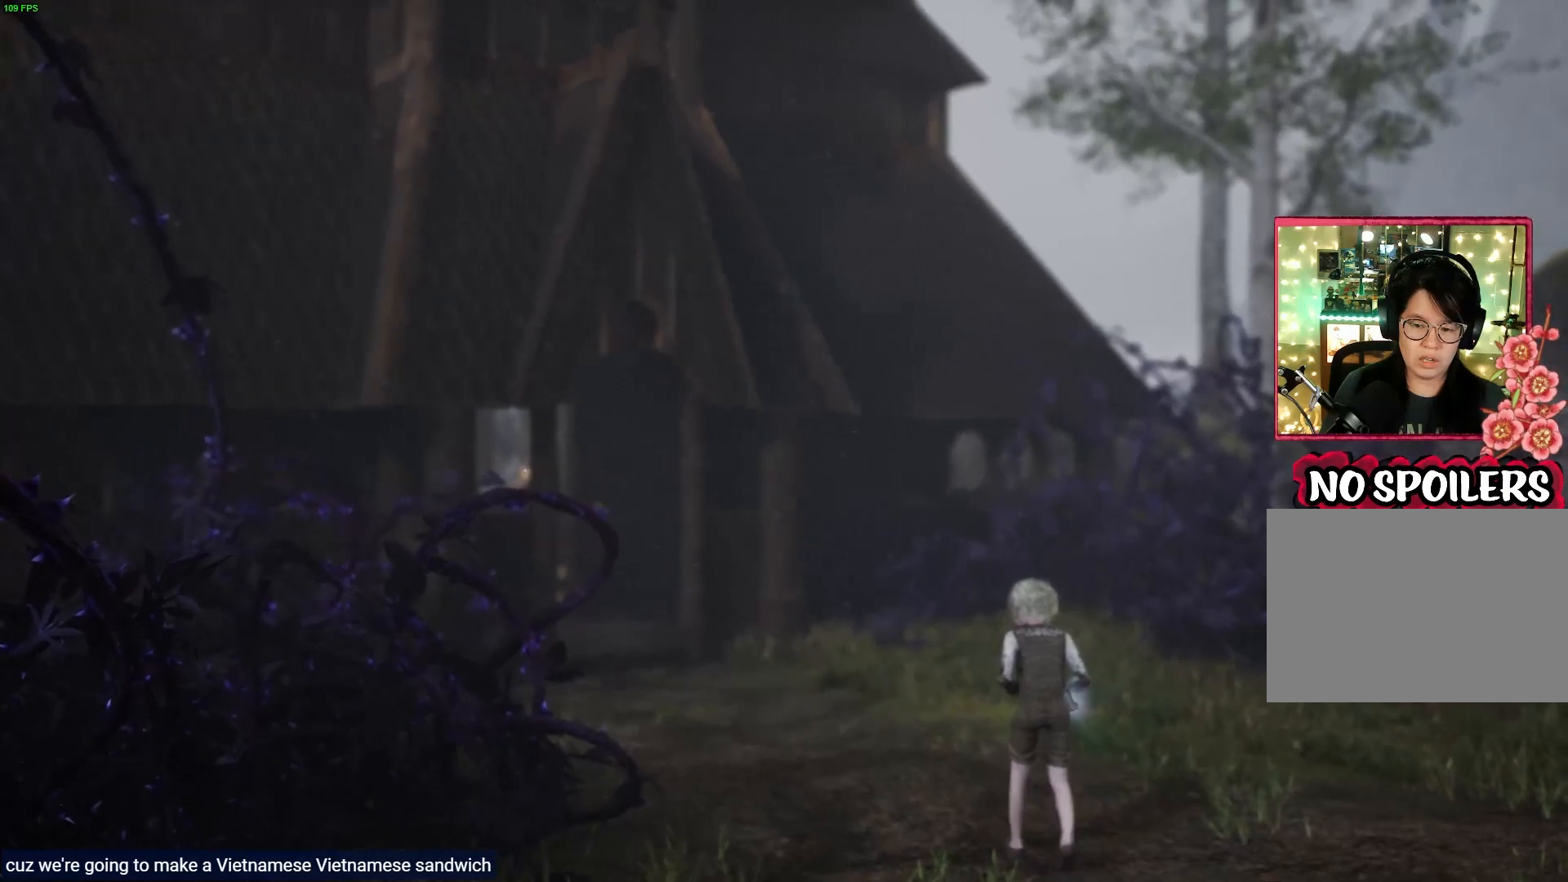
{"dt_ms": 500, "buttons": [], "left_stick": "up", "right_stick": "left", "events": [[417, "right_stick", "left"]]}